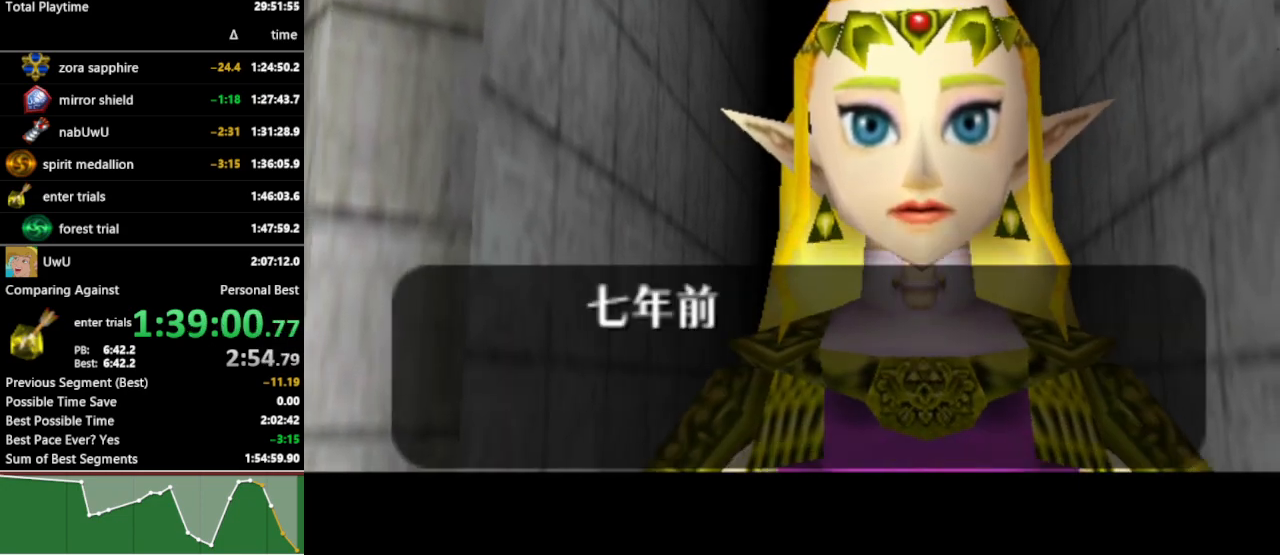
Gameplay with a controller (Nintendo layout); each line is a JSON object with the inputs held at the frame after it. "events" lists button and stick changes between this image and that frame as [ms after this image, input, new state], when the widget could be followed in between. Not read: L3 R3.
{"buttons": [], "left_stick": "center", "right_stick": "center", "events": []}
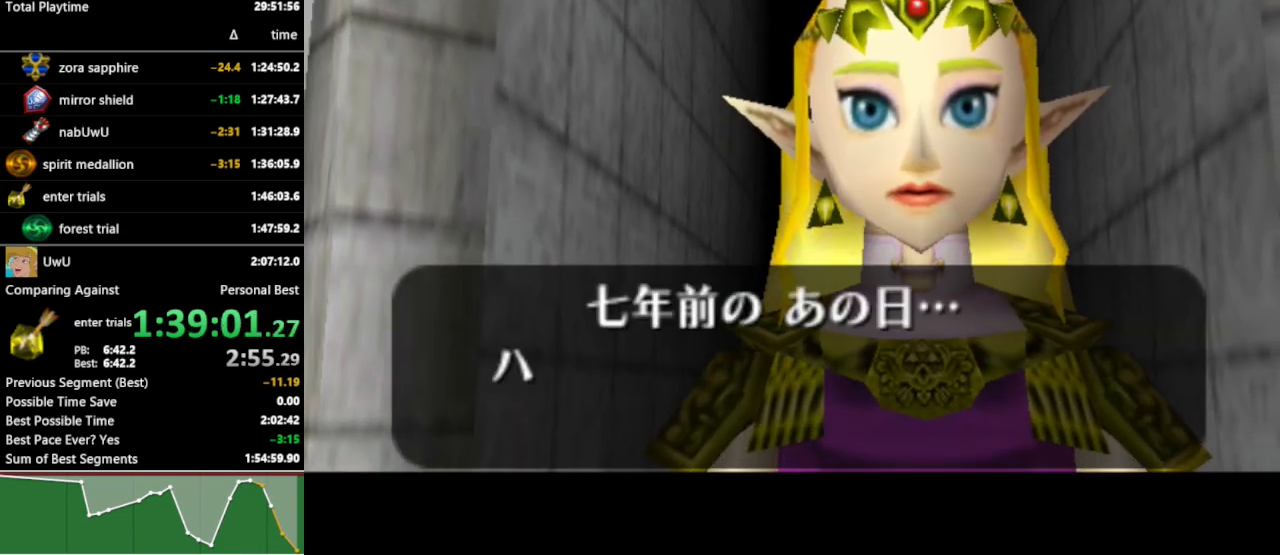
{"buttons": [], "left_stick": "center", "right_stick": "center", "events": []}
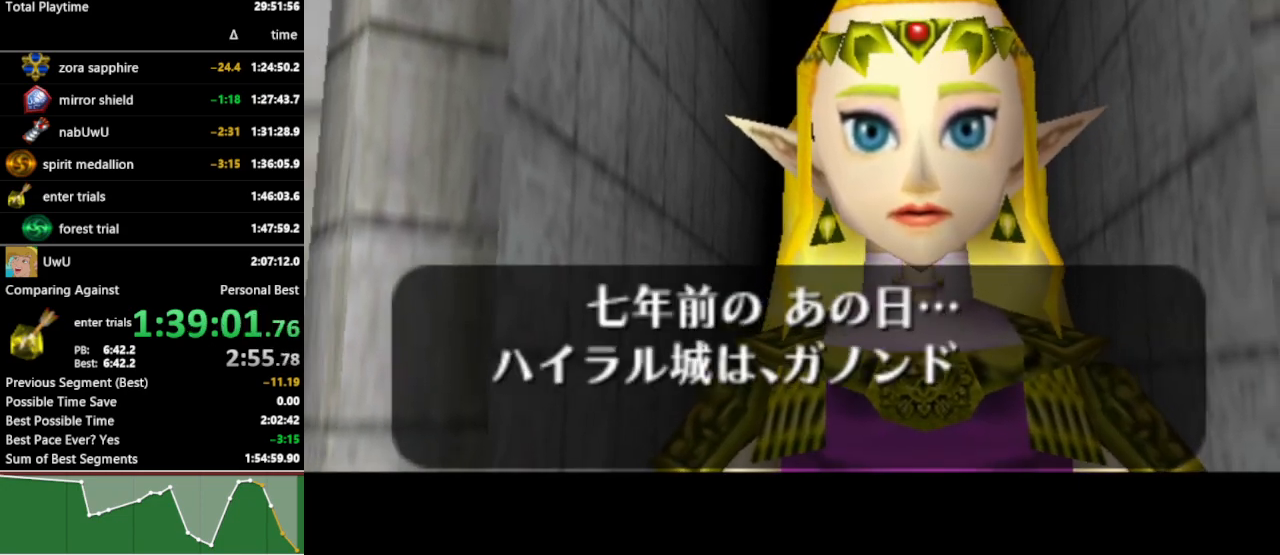
{"buttons": ["B"], "left_stick": "center", "right_stick": "center", "events": [[467, "A", "down"], [467, "B", "down"], [500, "A", "up"]]}
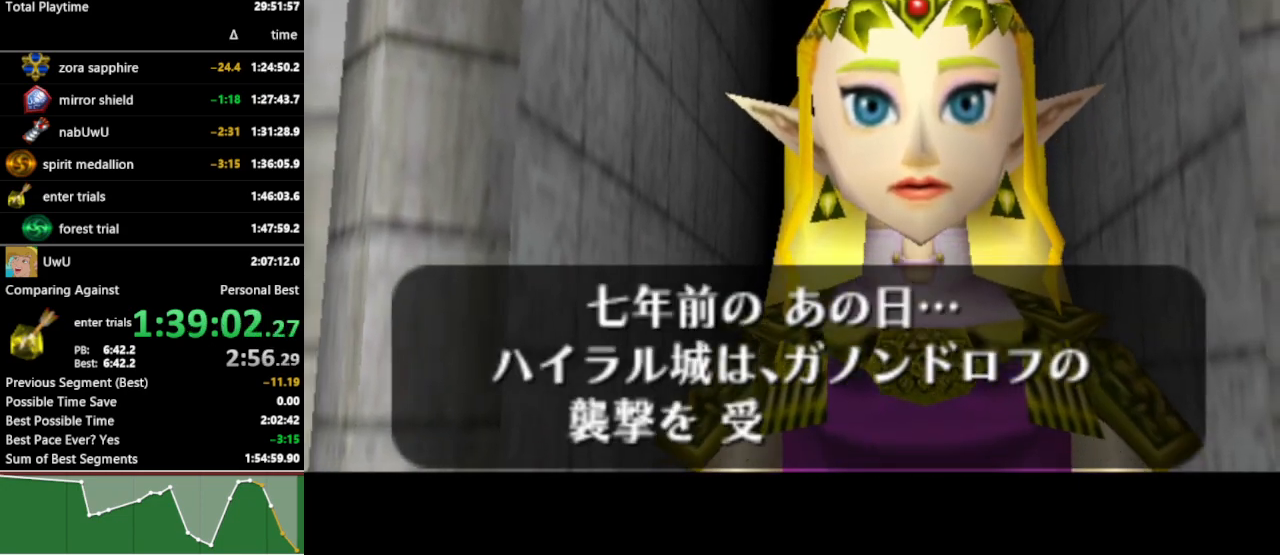
{"buttons": [], "left_stick": "center", "right_stick": "center", "events": [[33, "B", "up"], [100, "B", "down"], [133, "A", "down"], [133, "B", "up"], [167, "A", "up"], [167, "B", "down"], [233, "A", "down"], [233, "B", "up"], [267, "A", "up"], [300, "B", "down"], [333, "A", "down"], [367, "A", "up"], [367, "B", "up"], [400, "B", "down"], [433, "A", "down"], [500, "A", "up"], [500, "B", "up"]]}
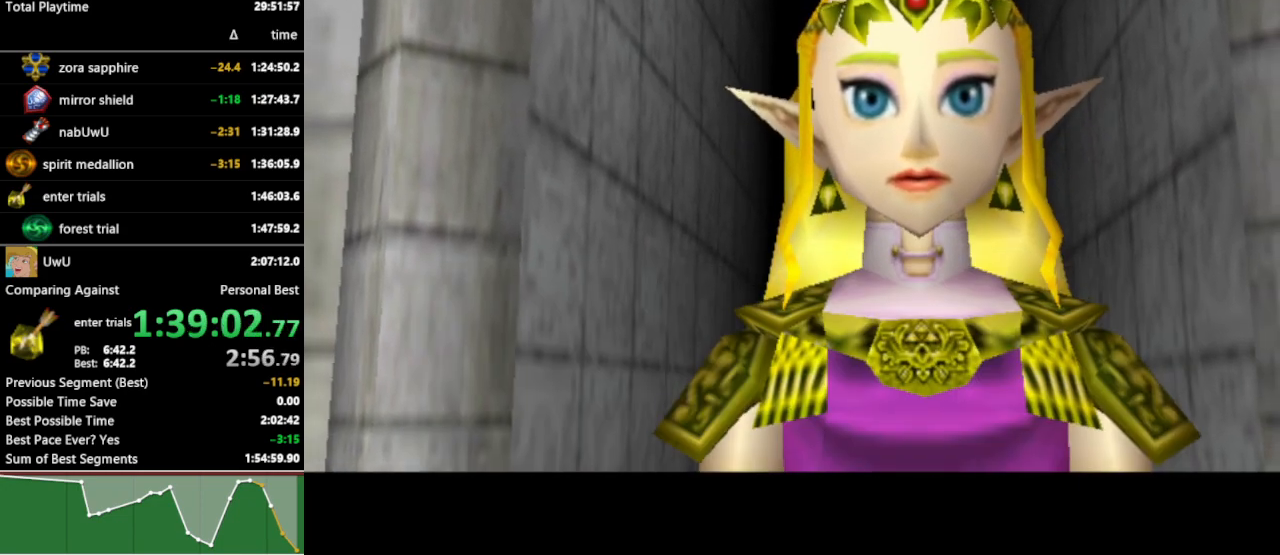
{"buttons": [], "left_stick": "center", "right_stick": "center", "events": []}
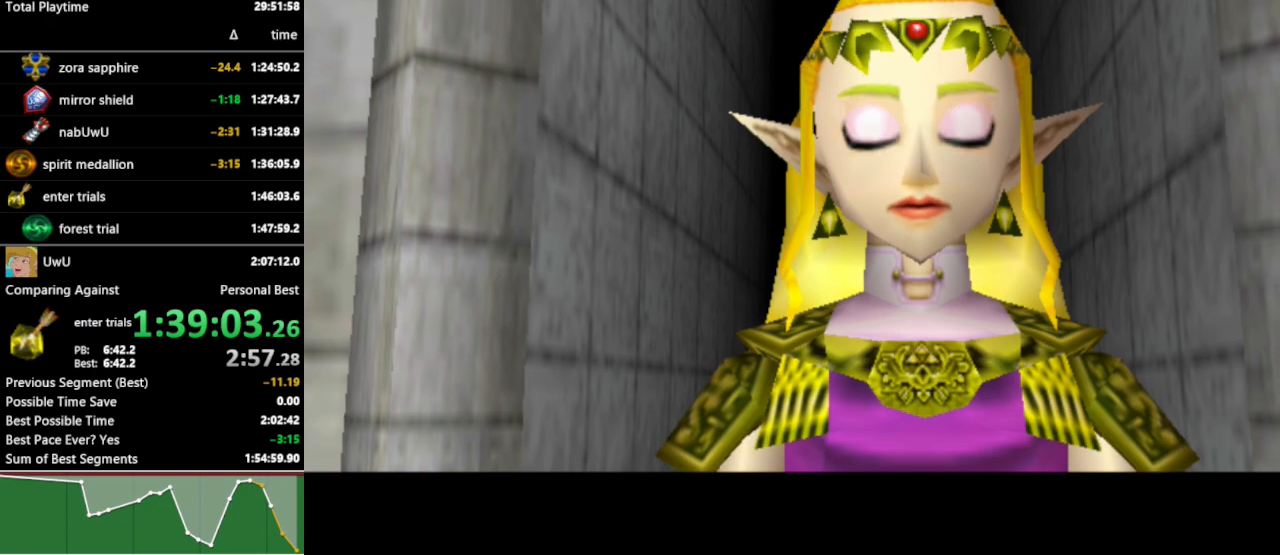
{"buttons": [], "left_stick": "center", "right_stick": "center", "events": []}
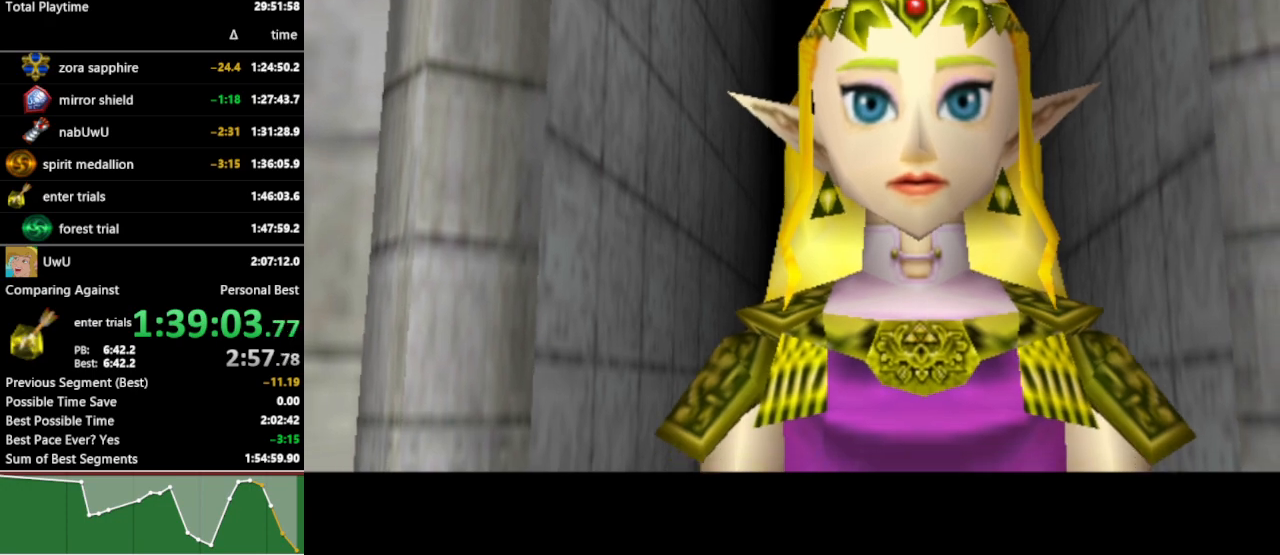
{"buttons": [], "left_stick": "center", "right_stick": "center", "events": []}
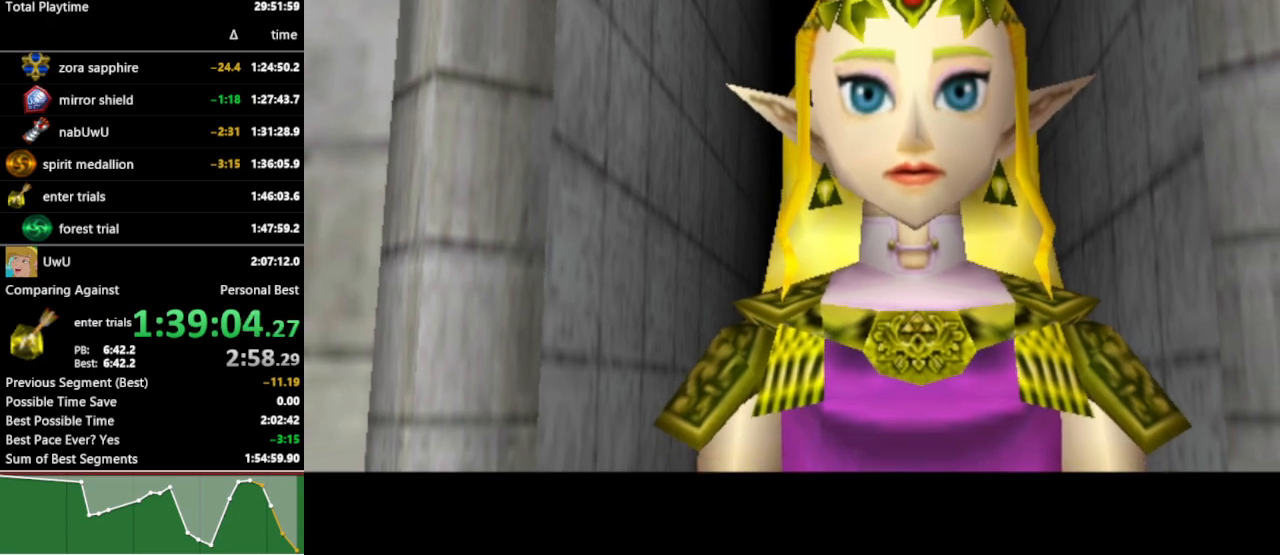
{"buttons": [], "left_stick": "center", "right_stick": "center", "events": []}
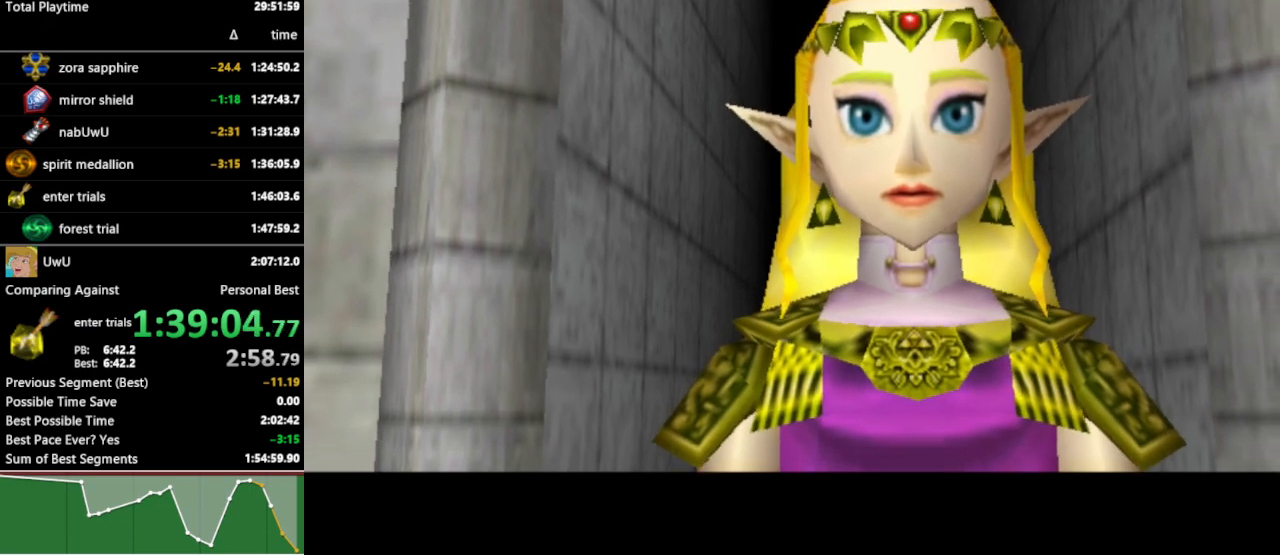
{"buttons": [], "left_stick": "center", "right_stick": "center", "events": []}
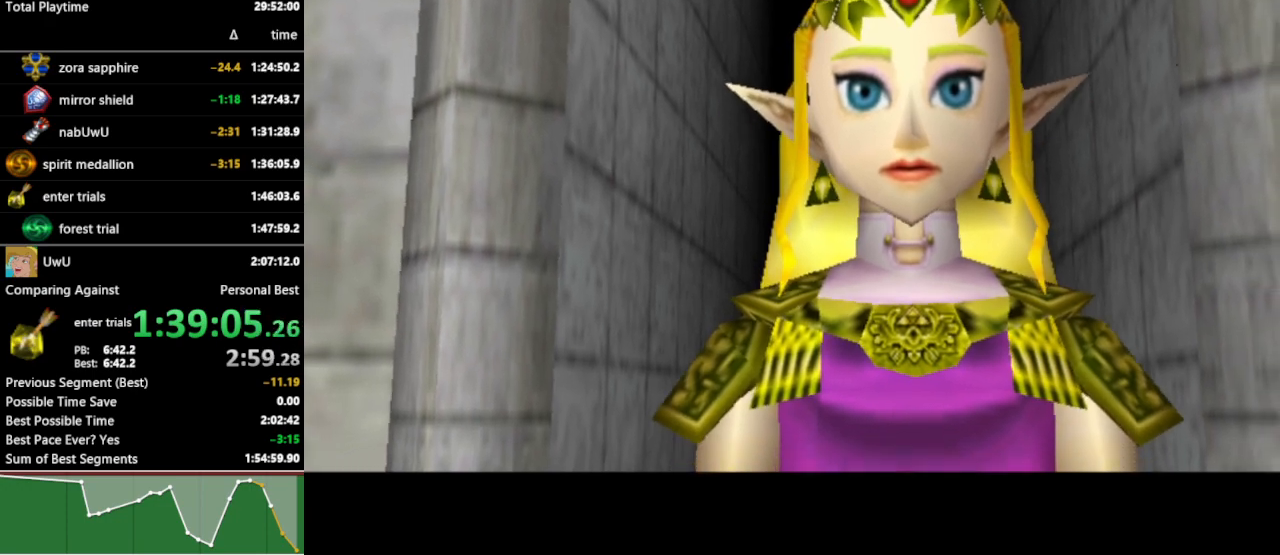
{"buttons": [], "left_stick": "center", "right_stick": "center", "events": []}
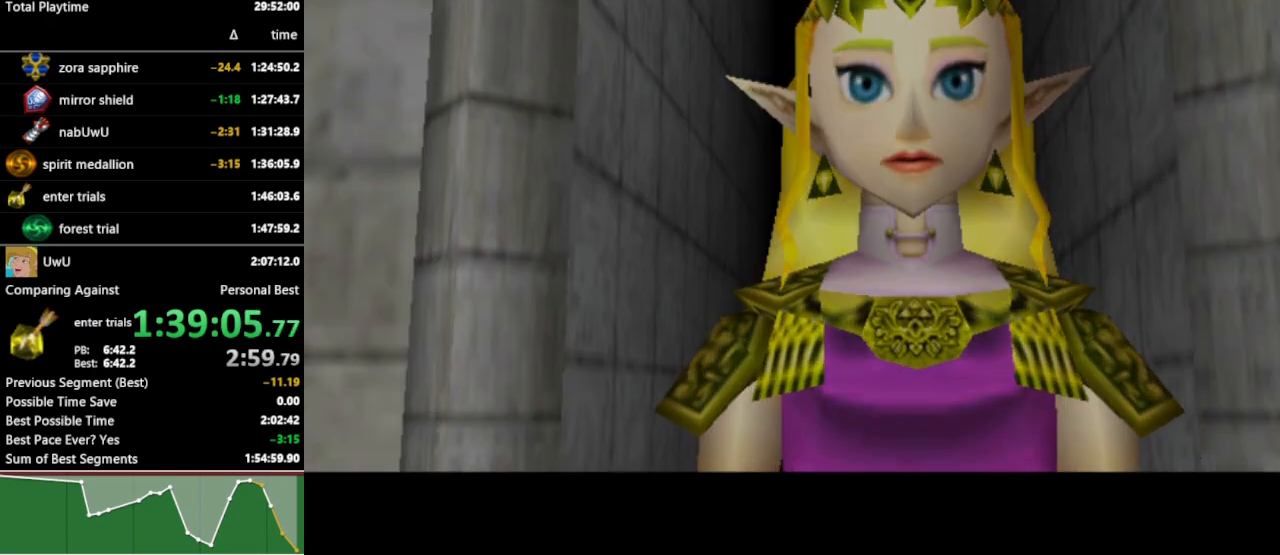
{"buttons": [], "left_stick": "center", "right_stick": "center", "events": []}
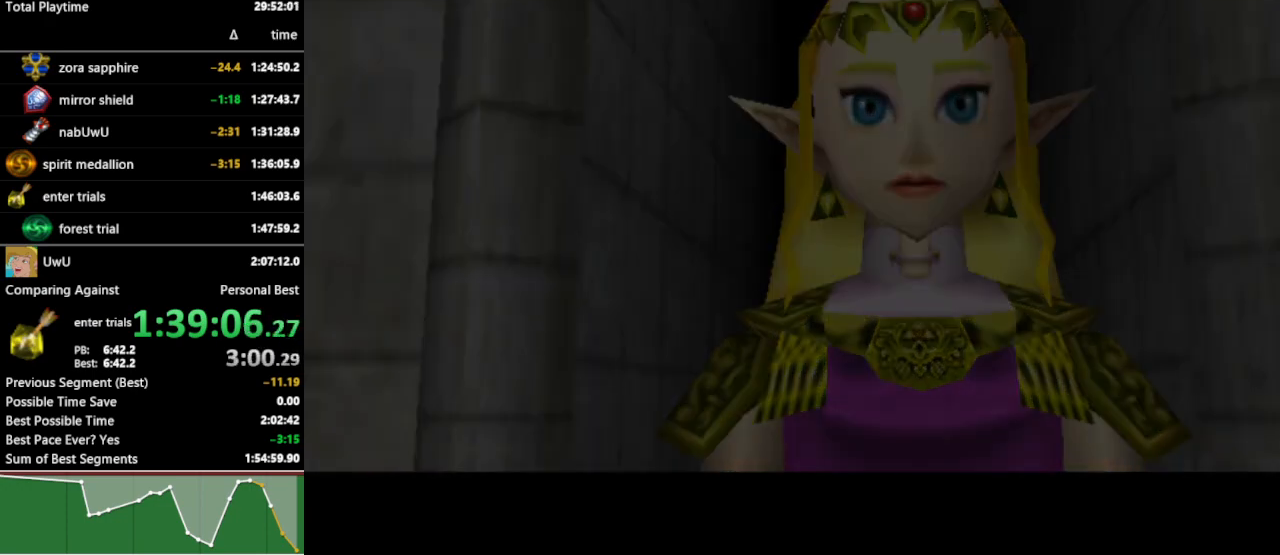
{"buttons": [], "left_stick": "center", "right_stick": "center", "events": []}
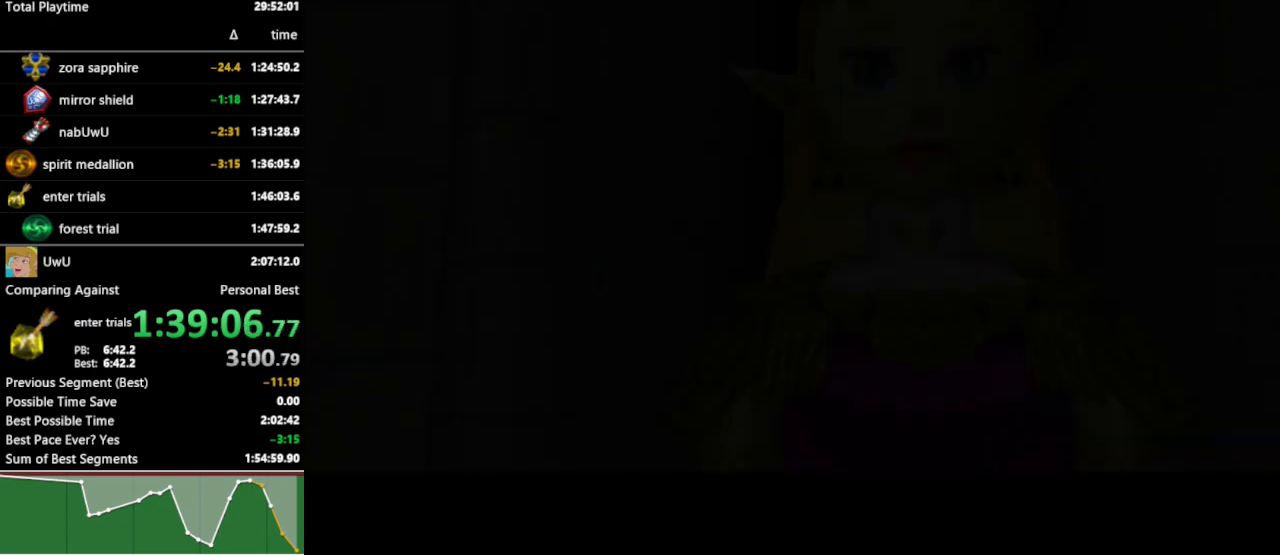
{"buttons": [], "left_stick": "center", "right_stick": "center", "events": []}
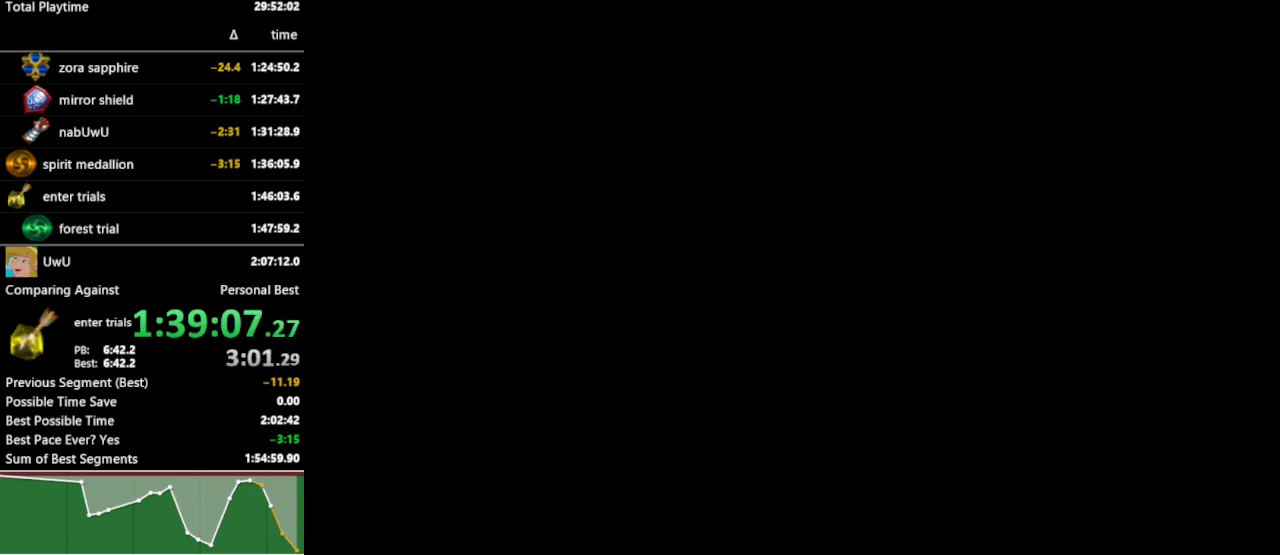
{"buttons": [], "left_stick": "center", "right_stick": "center", "events": [[100, "B", "down"], [167, "B", "up"], [200, "B", "down"], [233, "B", "up"], [300, "B", "down"], [333, "B", "up"], [400, "B", "down"], [433, "B", "up"]]}
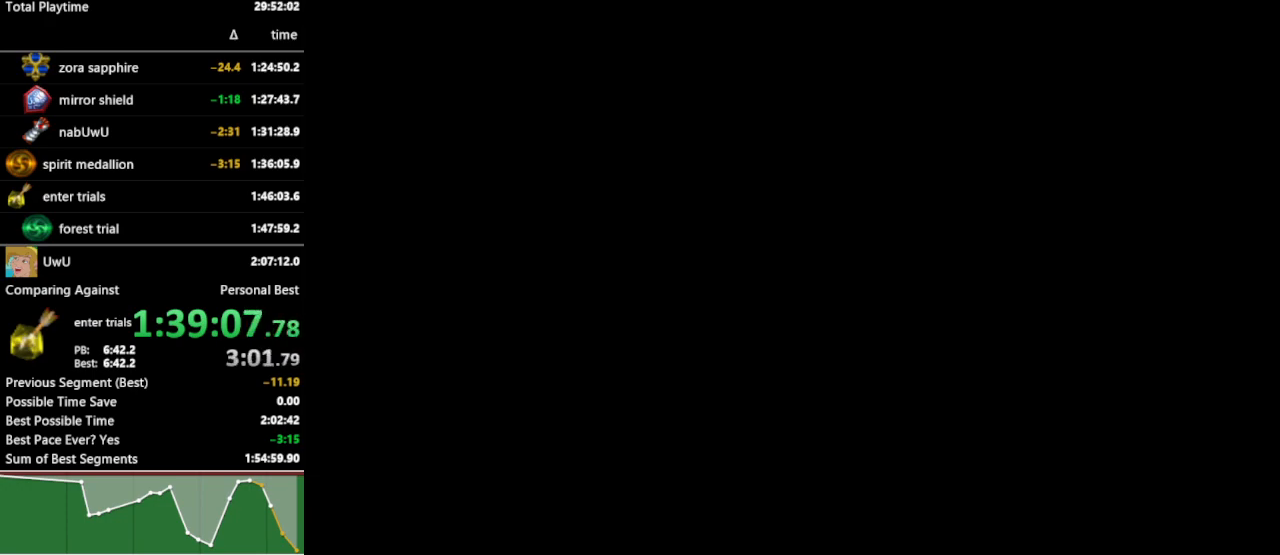
{"buttons": [], "left_stick": "center", "right_stick": "center", "events": [[33, "B", "down"], [67, "B", "up"], [100, "B", "down"], [167, "B", "up"], [233, "B", "down"], [267, "B", "up"], [333, "B", "down"], [400, "B", "up"], [433, "B", "down"], [467, "B", "up"]]}
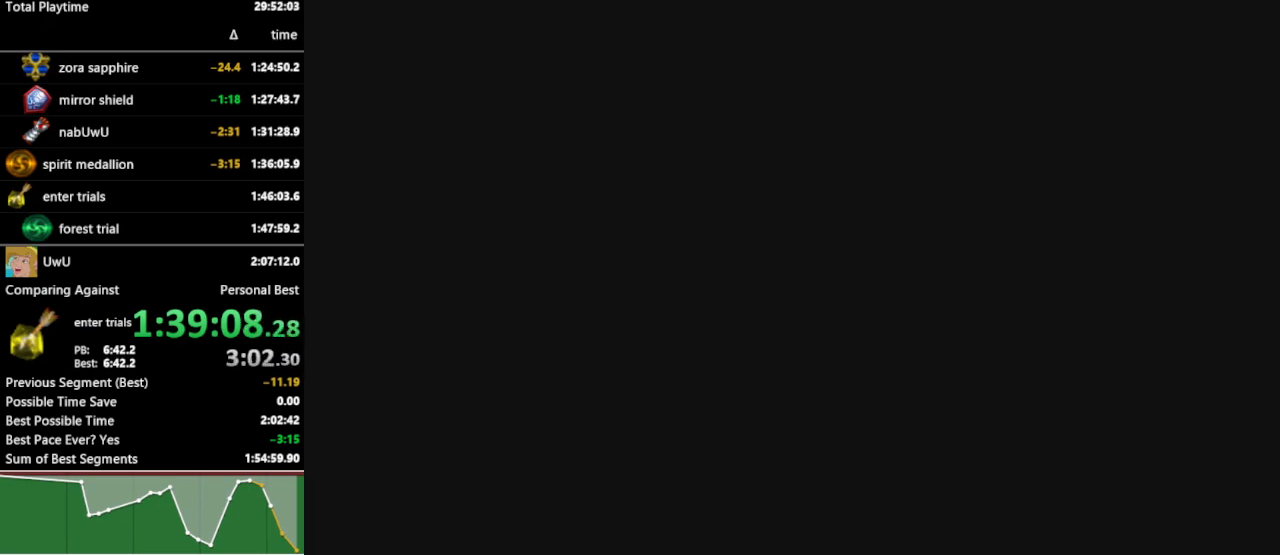
{"buttons": ["B"], "left_stick": "center", "right_stick": "center", "events": [[33, "B", "down"], [100, "B", "up"], [133, "B", "down"], [200, "B", "up"], [267, "B", "down"], [300, "B", "up"], [367, "B", "down"], [400, "B", "up"], [467, "B", "down"]]}
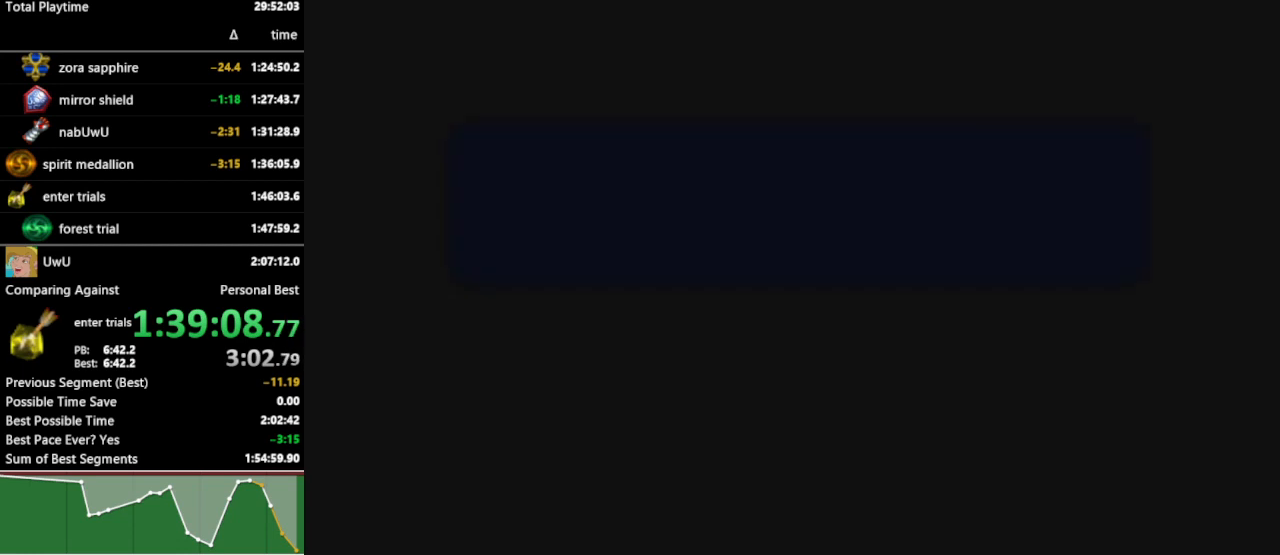
{"buttons": ["B"], "left_stick": "center", "right_stick": "center", "events": [[33, "B", "up"], [100, "B", "down"], [133, "B", "up"], [167, "B", "down"], [200, "B", "up"], [267, "B", "down"], [333, "B", "up"], [400, "B", "down"], [433, "B", "up"], [467, "B", "down"]]}
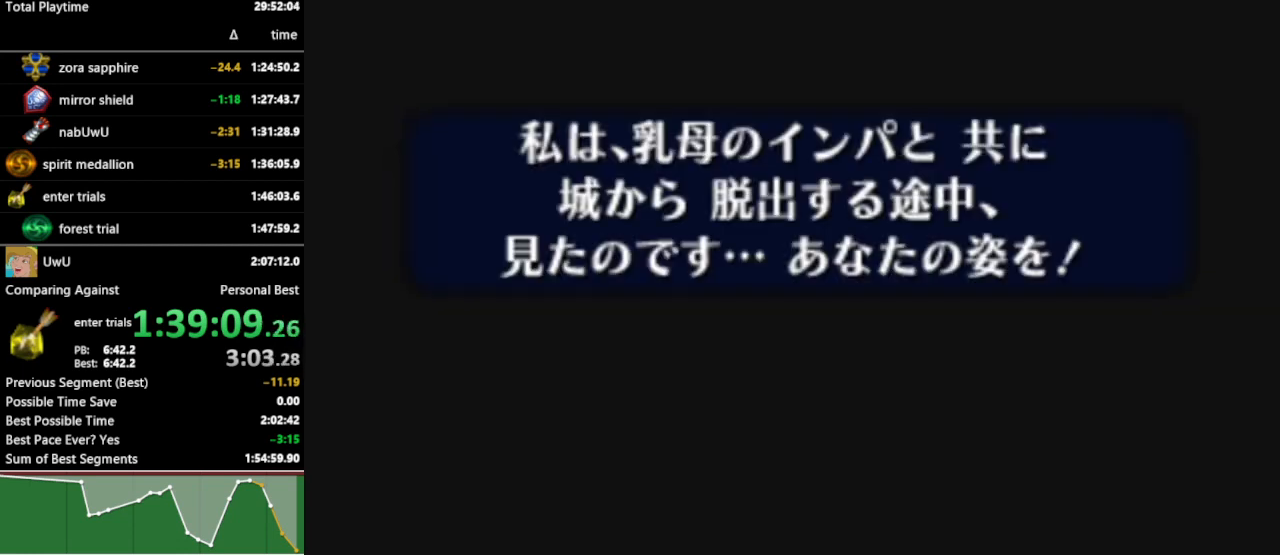
{"buttons": [], "left_stick": "center", "right_stick": "center", "events": [[33, "B", "up"]]}